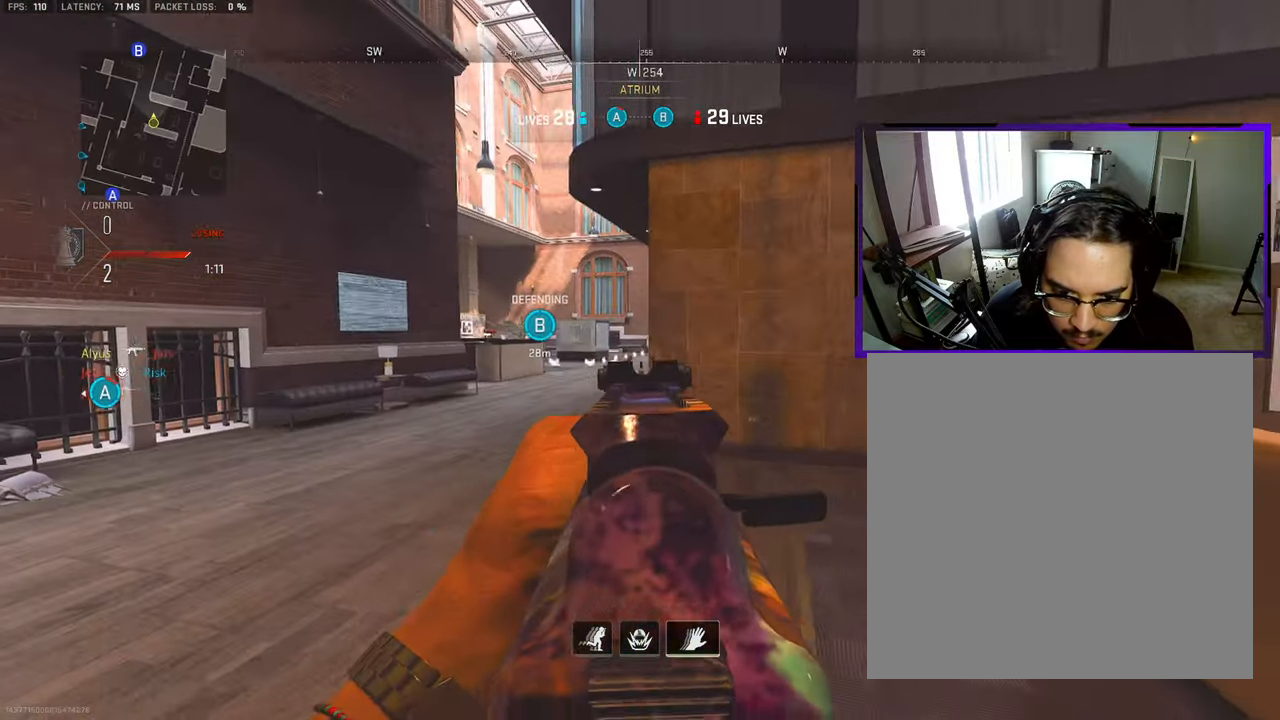
Gameplay with a controller (PlayStation layout); each line is a JSON object with the inputs held at the frame after it. "events" lists button and stick changes between this image and that frame as [ms after this image, input, new state], when the widget could be followed in between. Not read: L1 L2 R1 R2.
{"buttons": [], "left_stick": "left", "right_stick": "center", "events": [[117, "right_stick", "right"], [267, "right_stick", "center"]]}
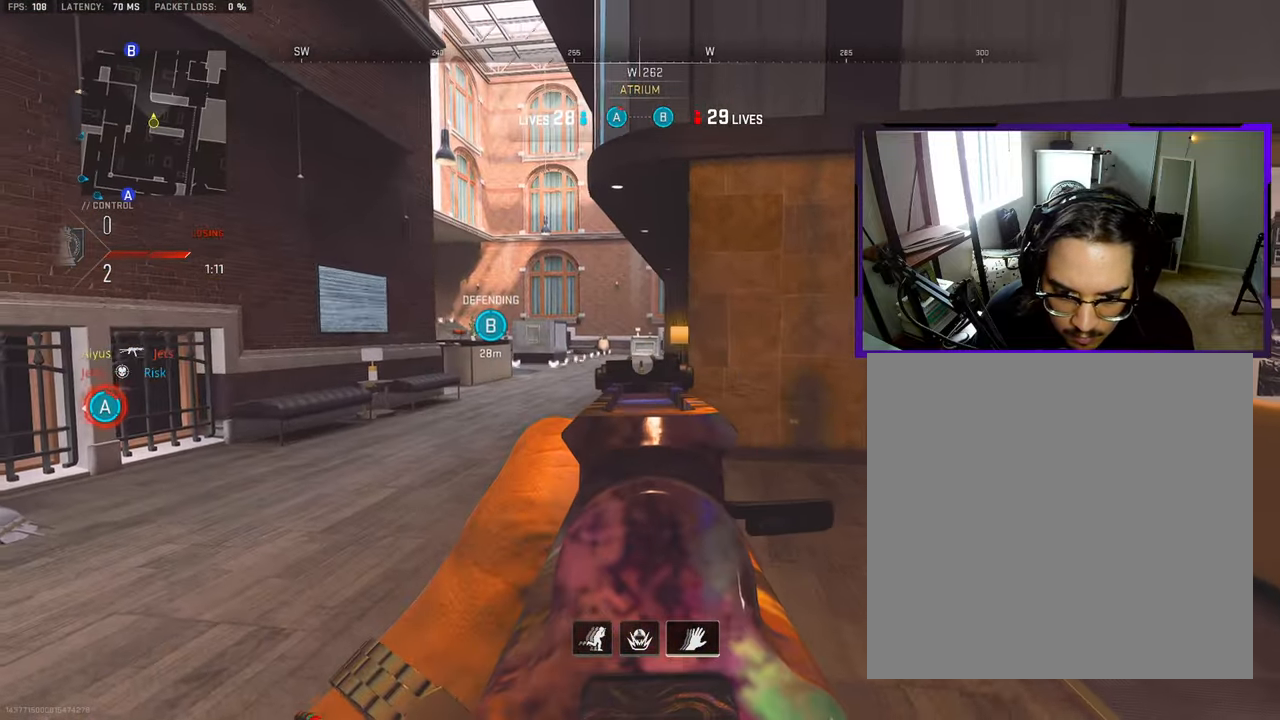
{"buttons": [], "left_stick": "center", "right_stick": "center", "events": [[67, "right_stick", "right"], [83, "left_stick", "center"], [133, "right_stick", "center"]]}
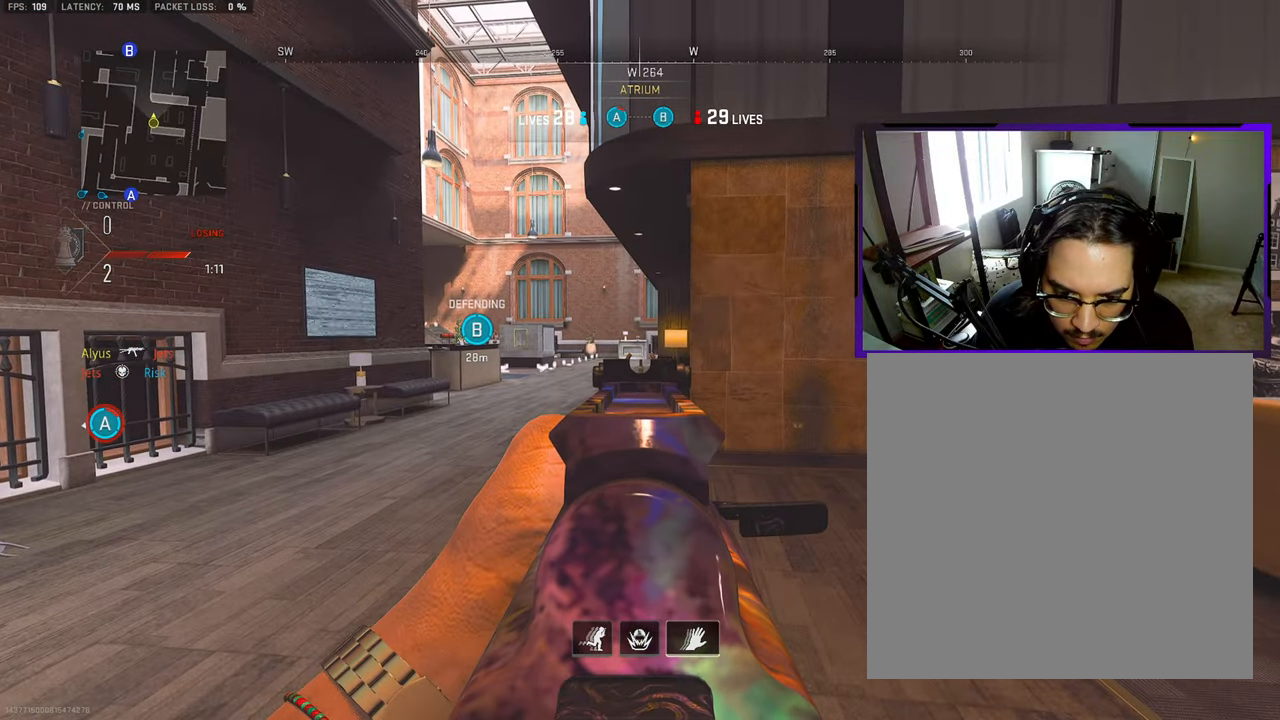
{"buttons": [], "left_stick": "center", "right_stick": "center", "events": []}
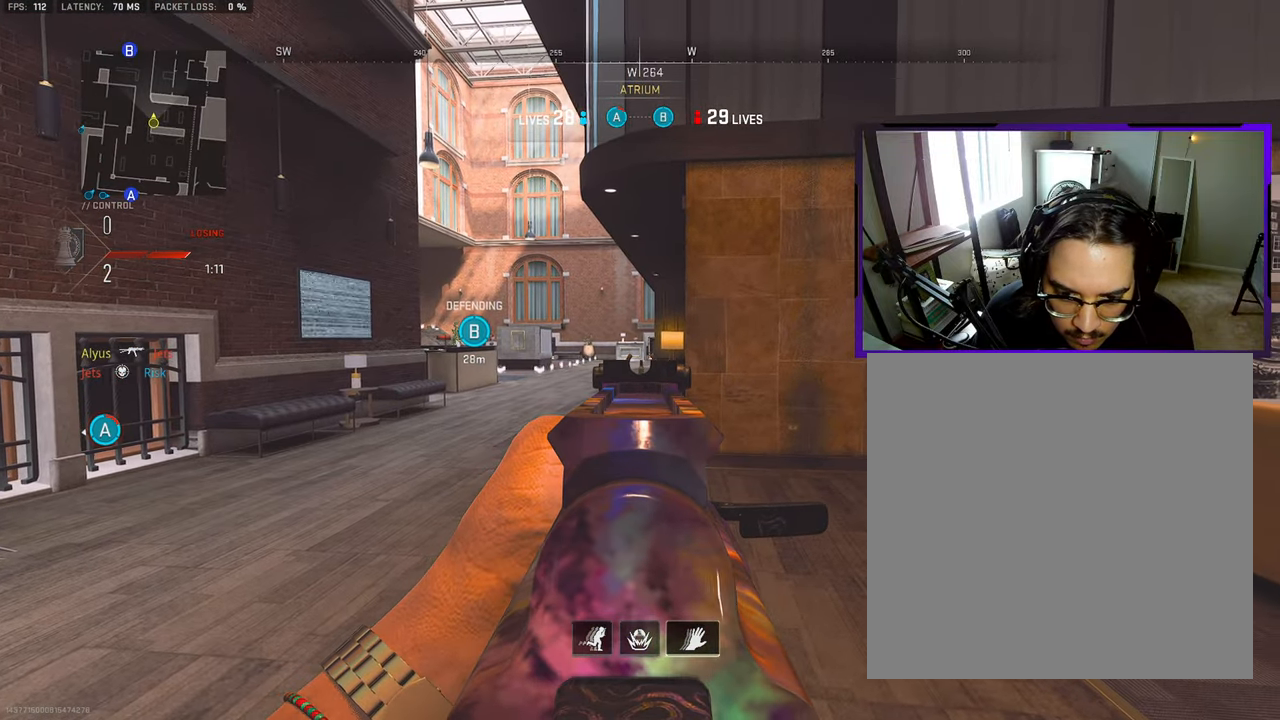
{"buttons": [], "left_stick": "down-right", "right_stick": "right", "events": [[283, "left_stick", "down-right"], [300, "right_stick", "right"]]}
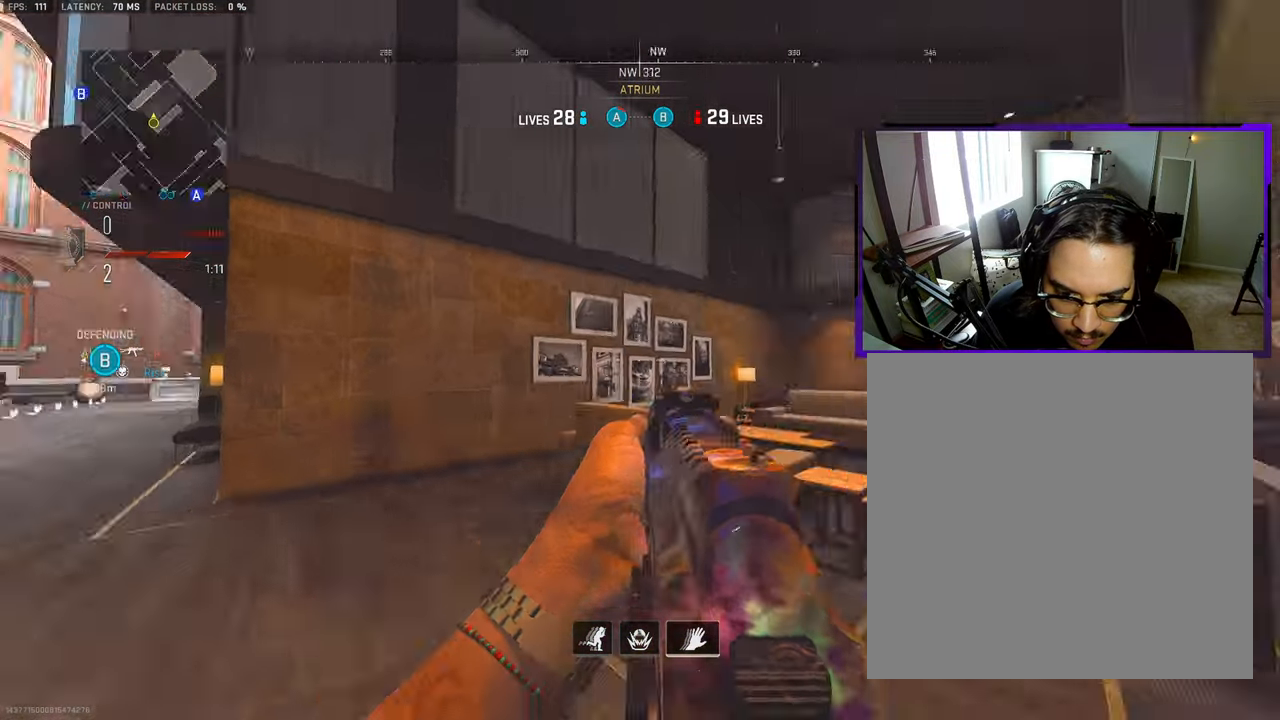
{"buttons": [], "left_stick": "up-right", "right_stick": "center", "events": [[50, "left_stick", "up-right"], [83, "right_stick", "up"], [350, "right_stick", "center"]]}
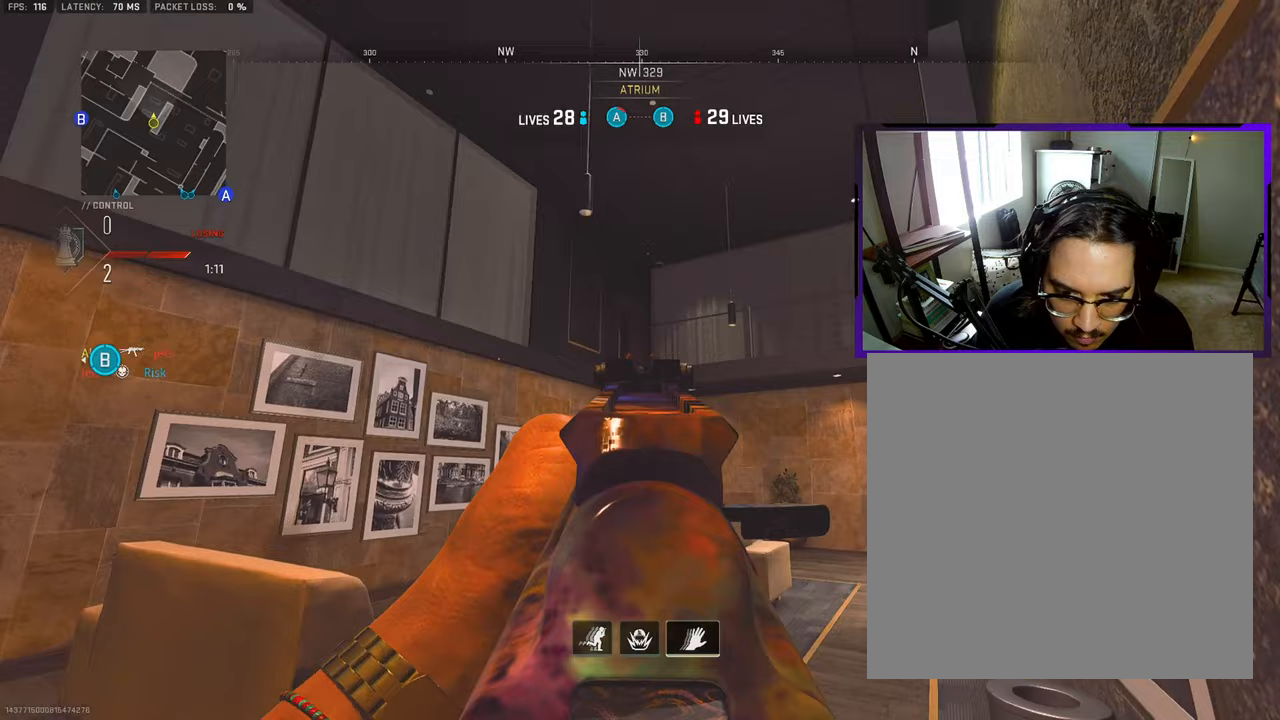
{"buttons": [], "left_stick": "up", "right_stick": "center", "events": [[483, "left_stick", "up"]]}
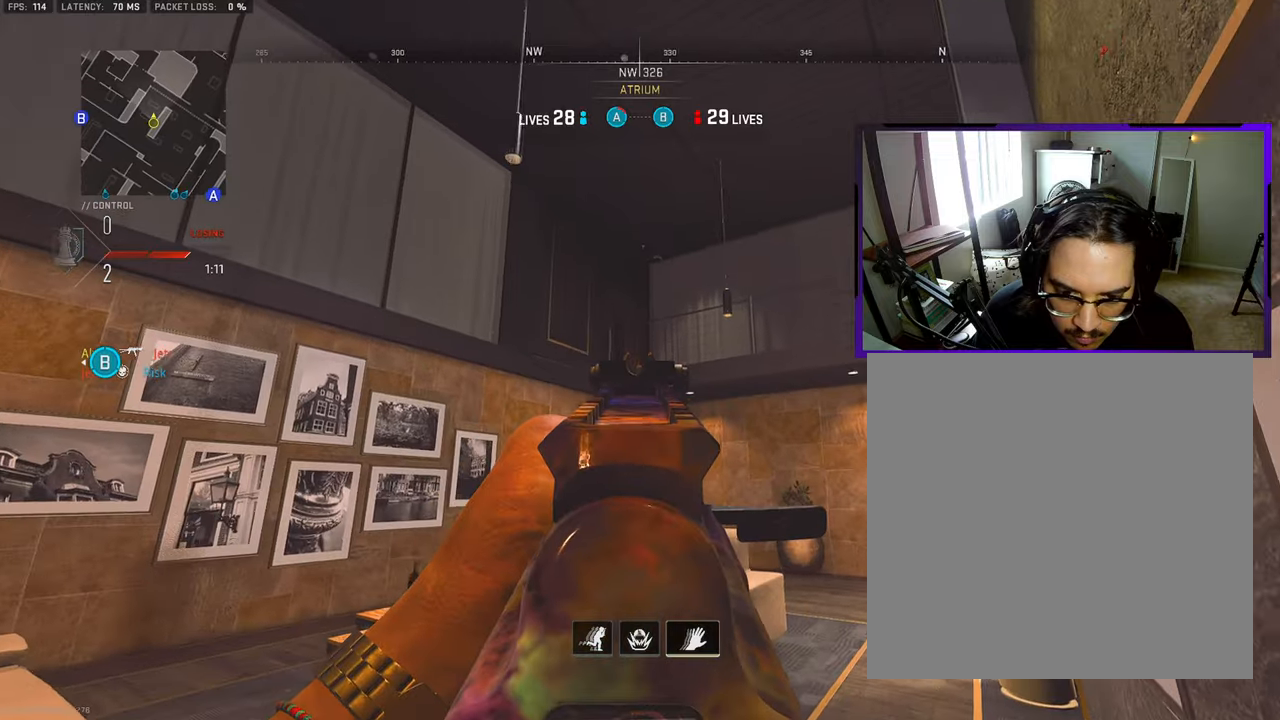
{"buttons": [], "left_stick": "up", "right_stick": "center", "events": []}
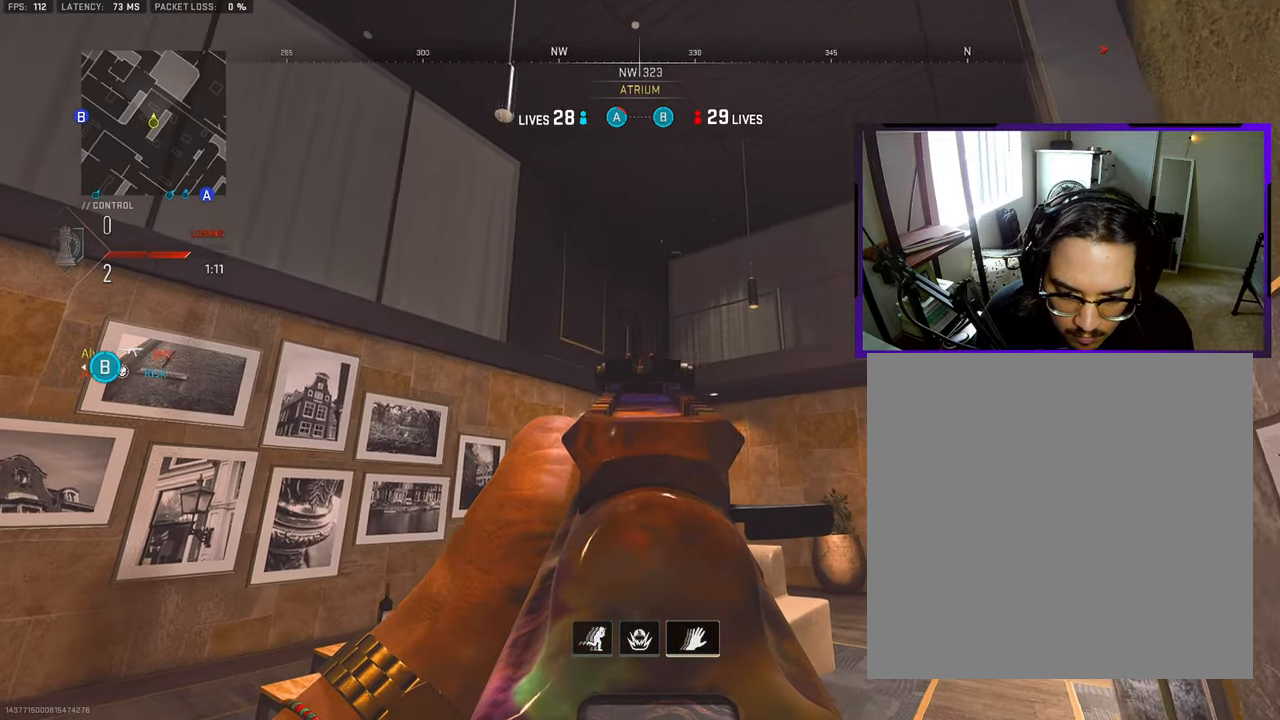
{"buttons": [], "left_stick": "left", "right_stick": "down-left", "events": [[17, "left_stick", "up-right"], [200, "left_stick", "down-right"], [233, "right_stick", "down-left"], [283, "left_stick", "down-left"], [467, "left_stick", "left"]]}
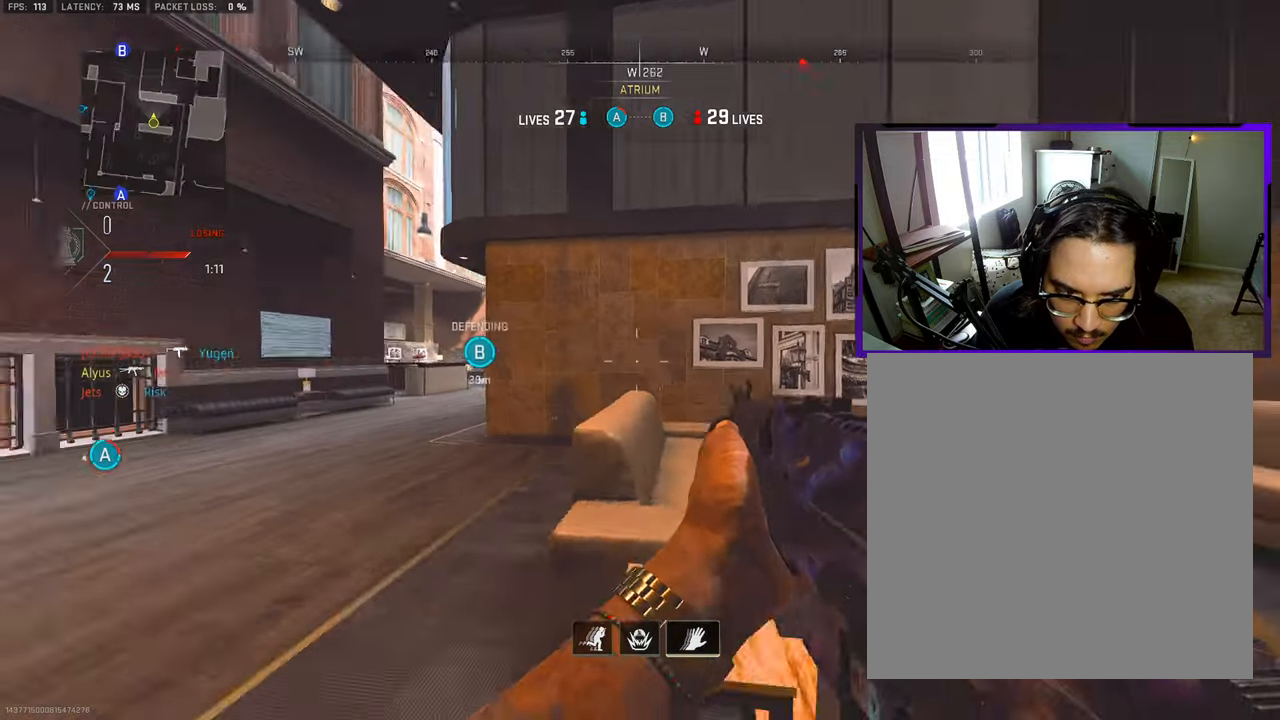
{"buttons": [], "left_stick": "left", "right_stick": "center", "events": [[17, "right_stick", "center"]]}
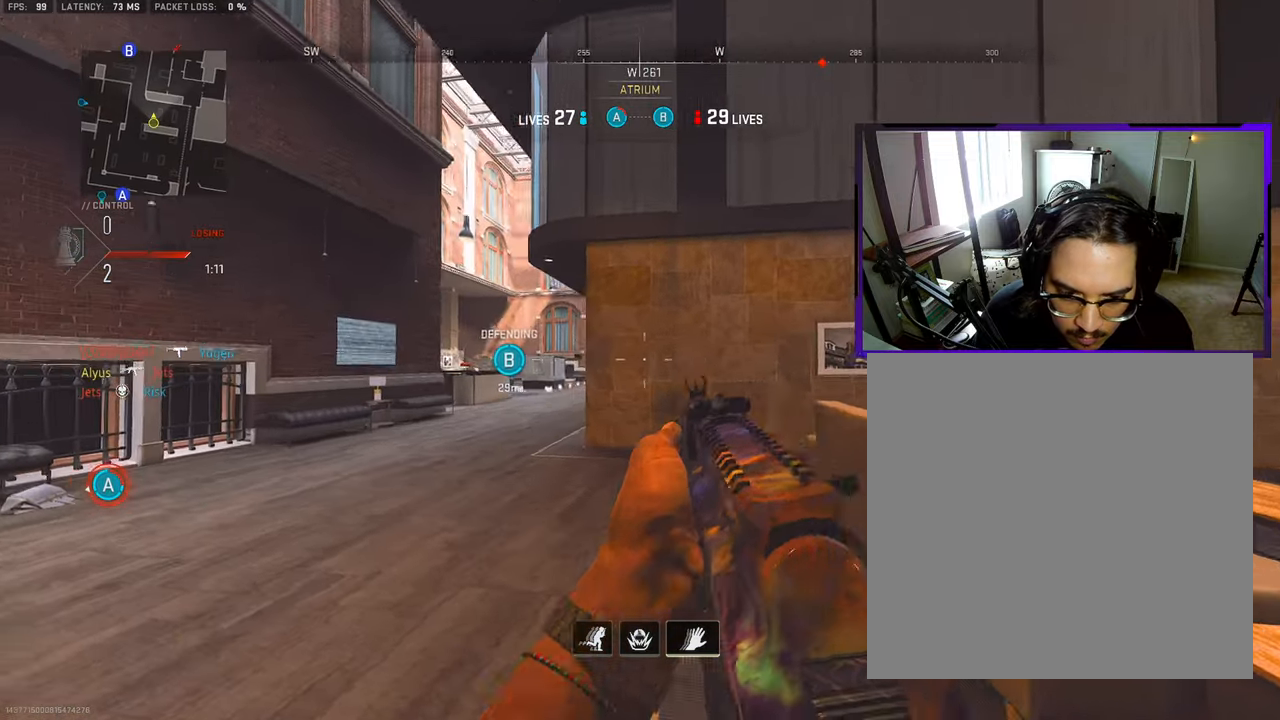
{"buttons": [], "left_stick": "left", "right_stick": "center", "events": []}
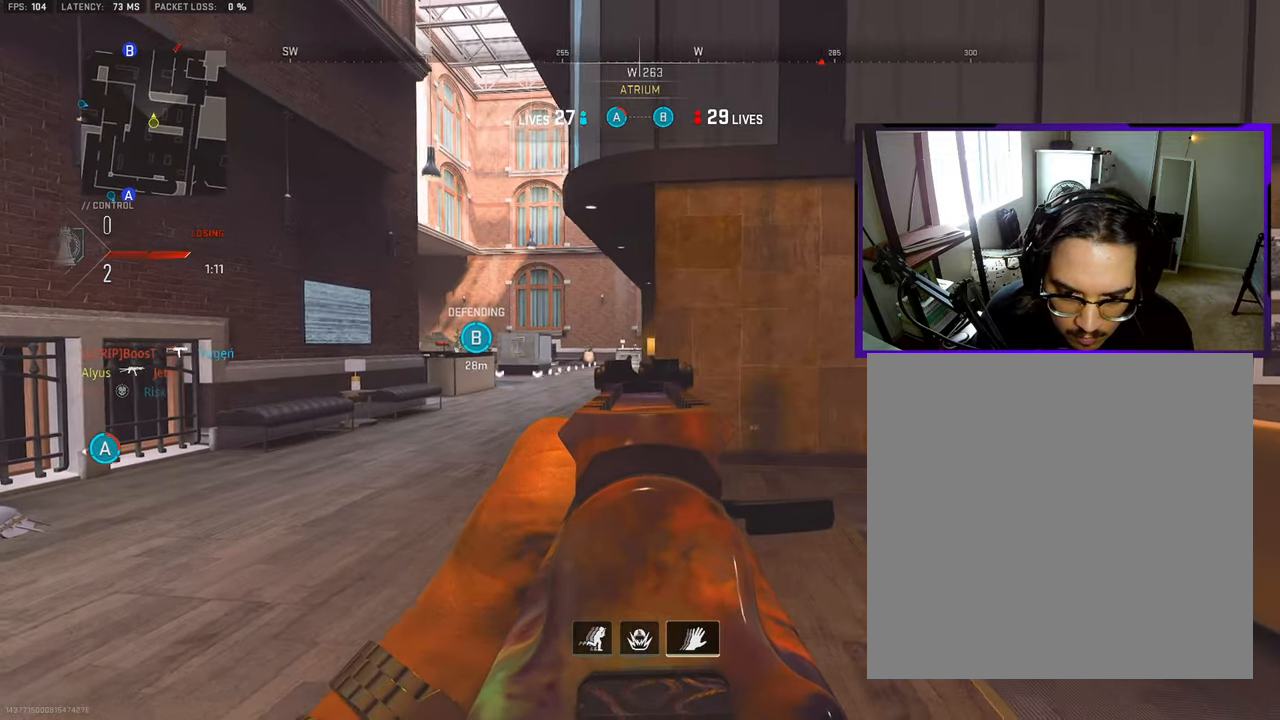
{"buttons": [], "left_stick": "center", "right_stick": "center", "events": [[150, "left_stick", "center"]]}
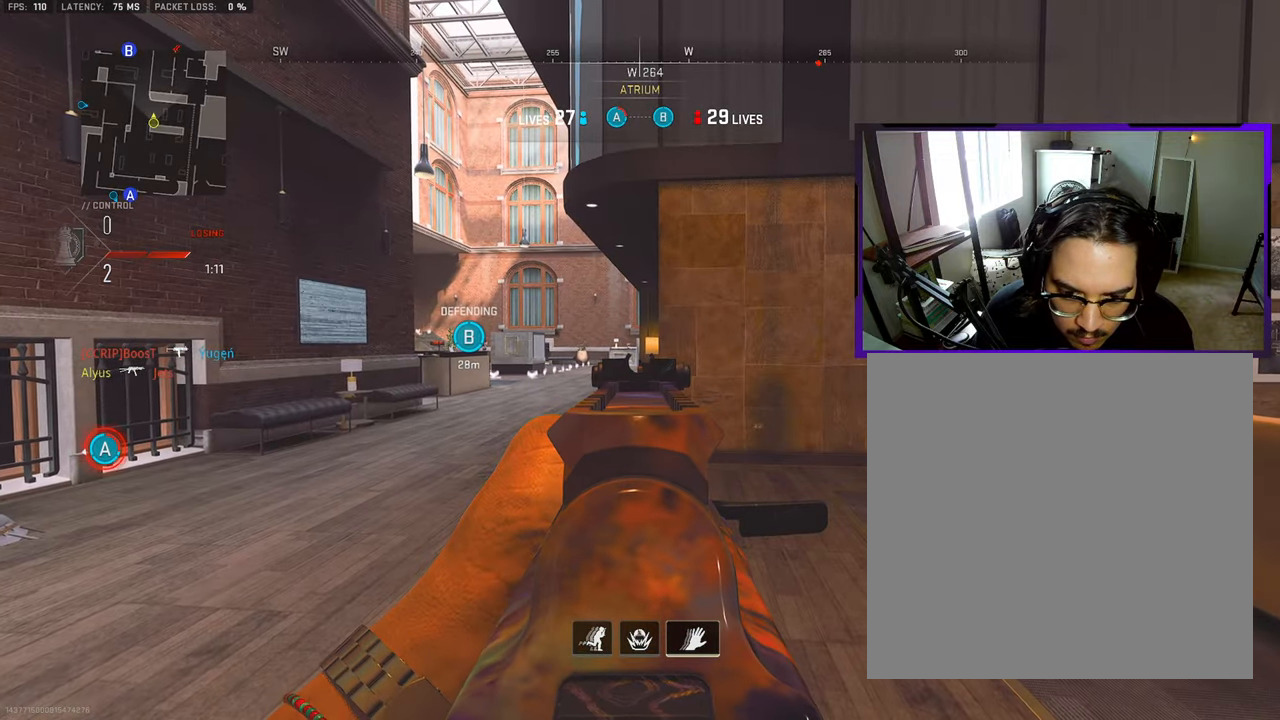
{"buttons": [], "left_stick": "center", "right_stick": "center", "events": []}
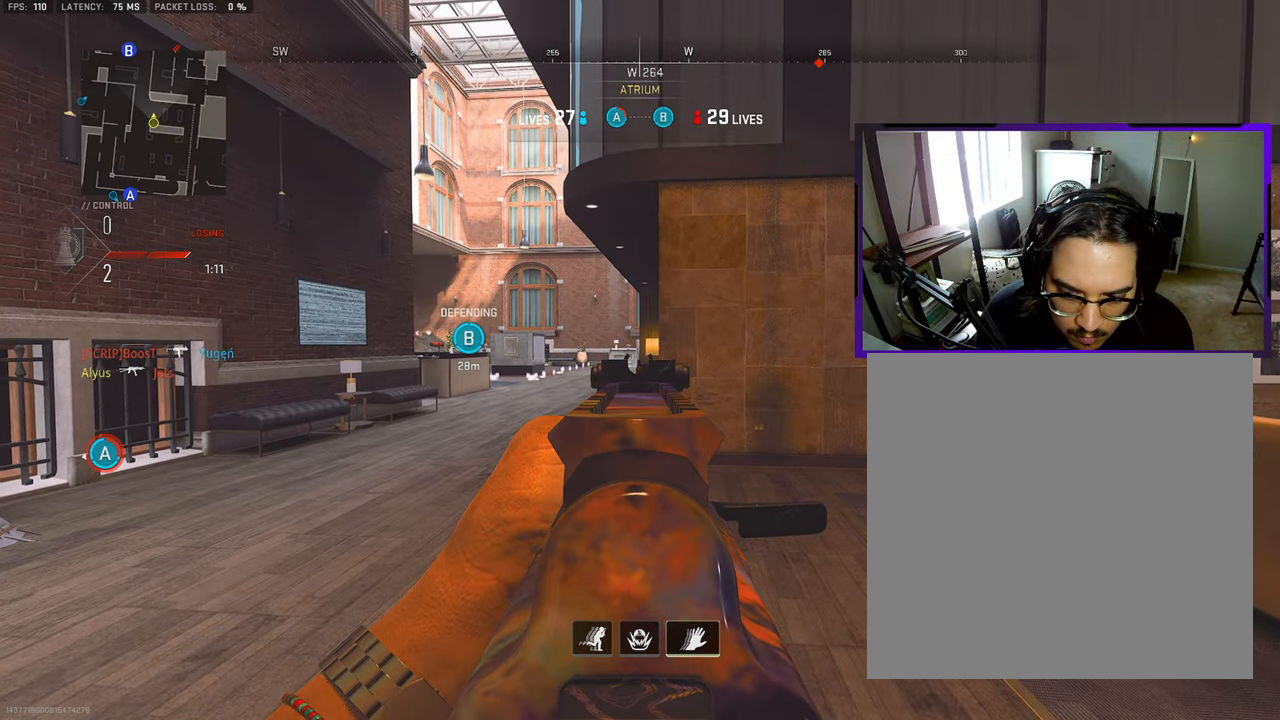
{"buttons": [], "left_stick": "center", "right_stick": "center", "events": []}
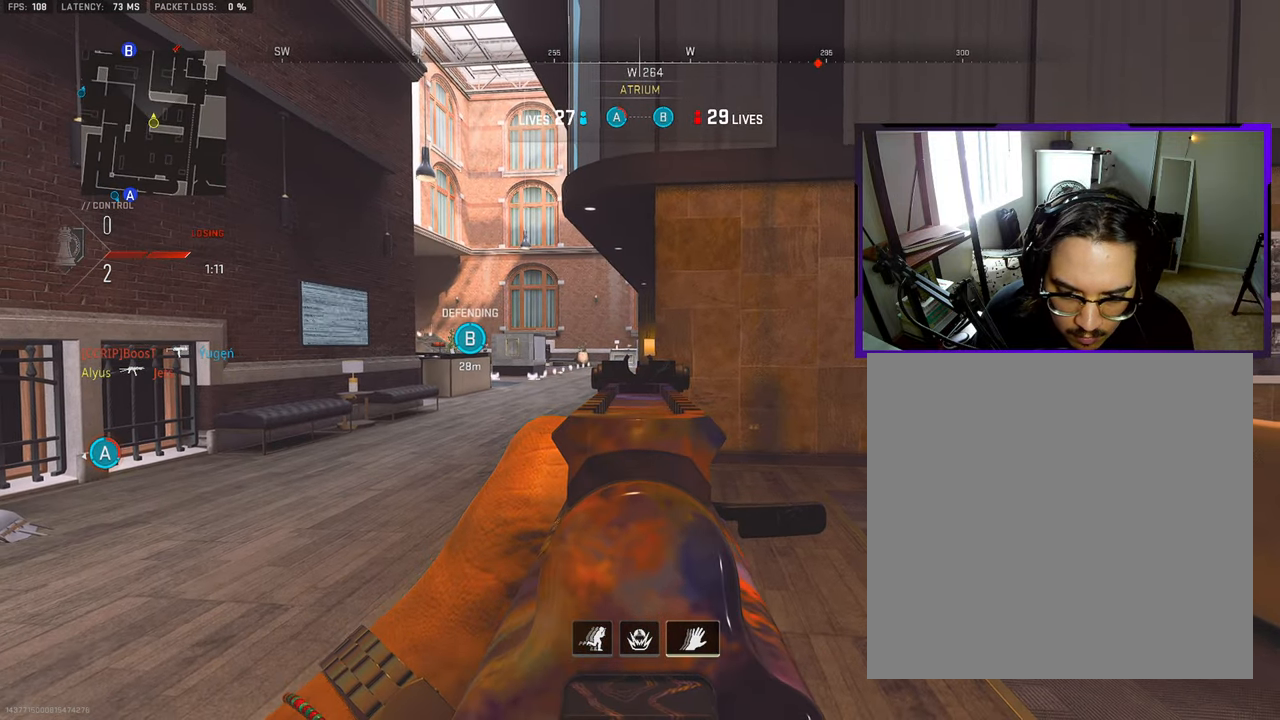
{"buttons": [], "left_stick": "right", "right_stick": "up-right", "events": [[117, "left_stick", "down-right"], [217, "right_stick", "right"], [400, "left_stick", "right"], [400, "right_stick", "up-right"]]}
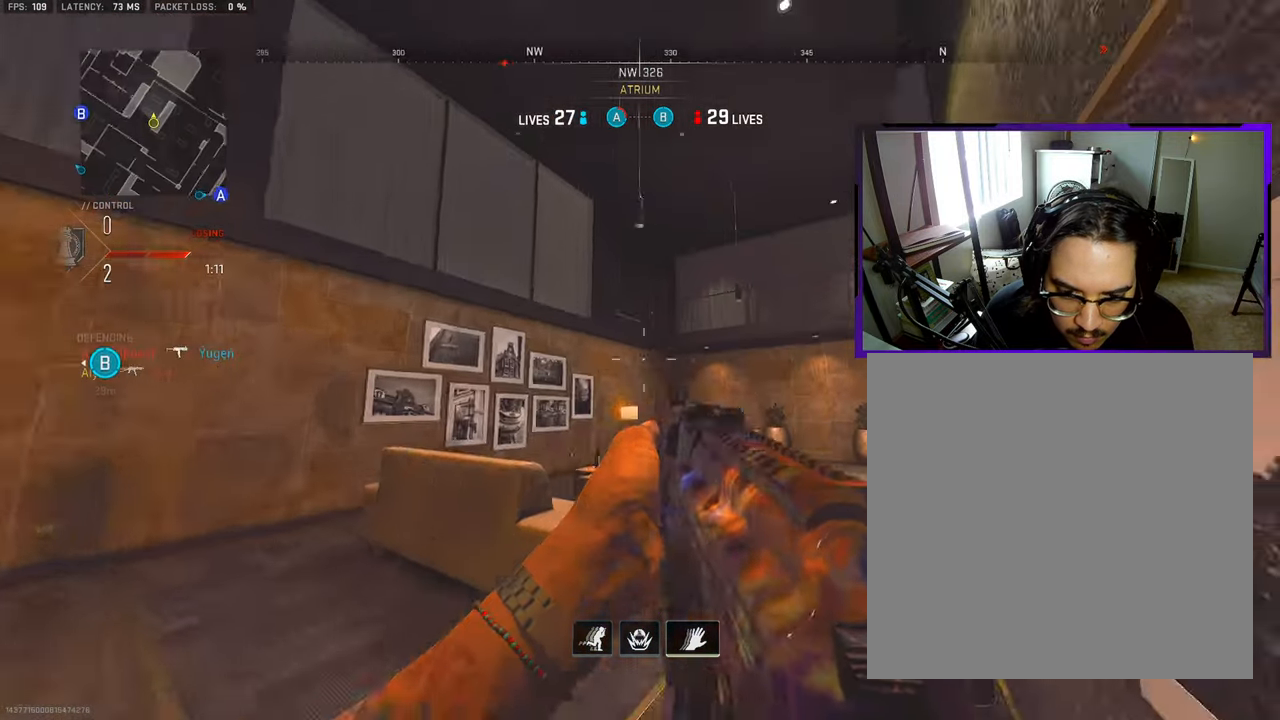
{"buttons": [], "left_stick": "center", "right_stick": "center", "events": [[17, "right_stick", "center"], [367, "left_stick", "center"]]}
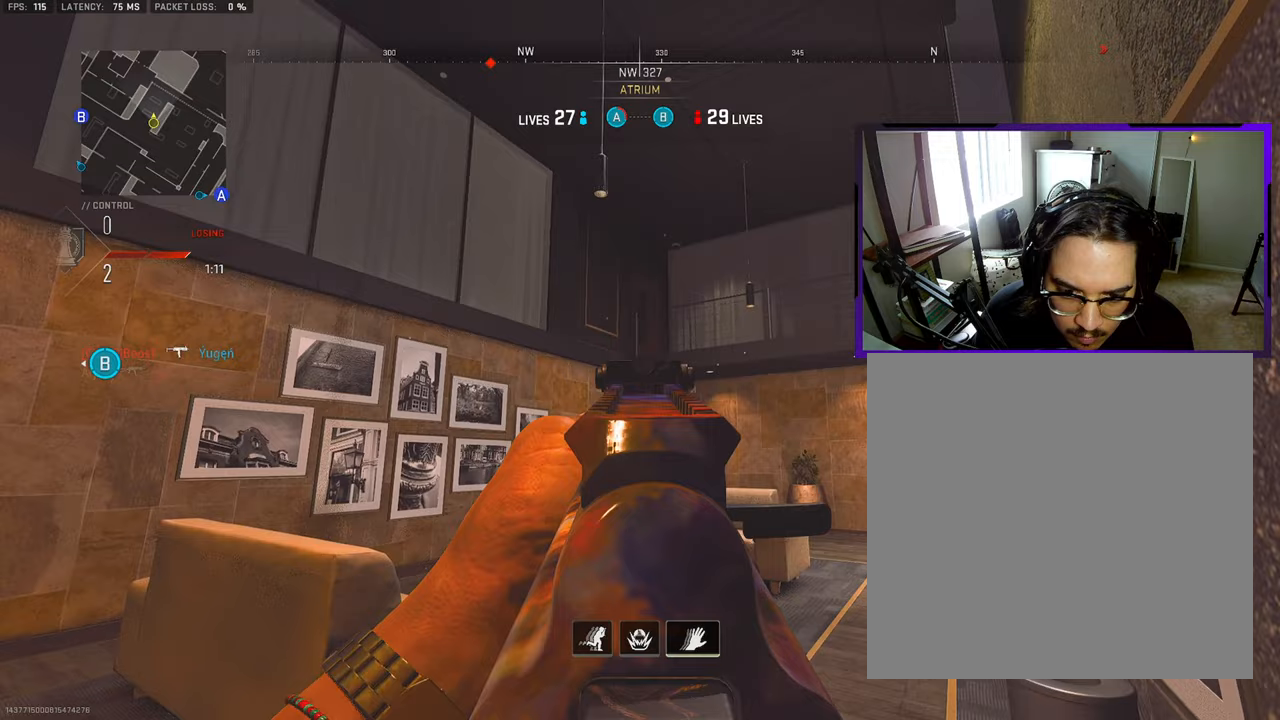
{"buttons": [], "left_stick": "center", "right_stick": "center", "events": [[333, "left_stick", "down"], [417, "left_stick", "center"]]}
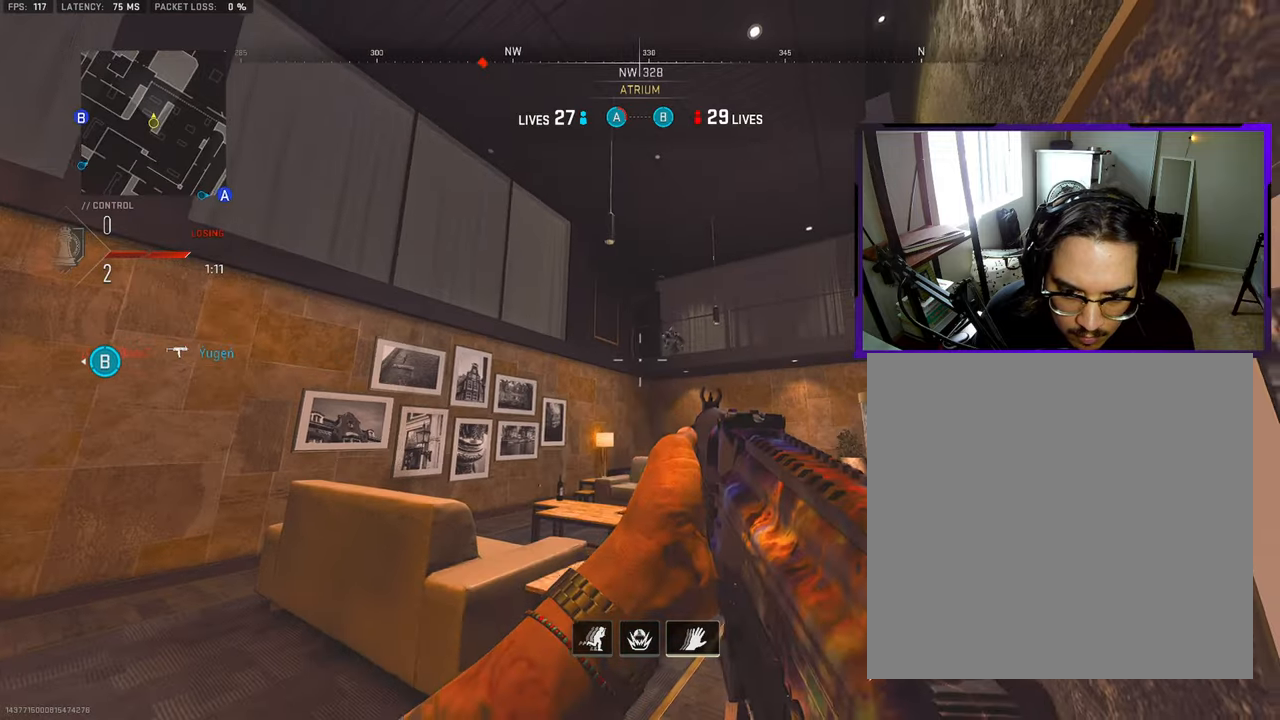
{"buttons": [], "left_stick": "left", "right_stick": "center", "events": [[17, "left_stick", "right"], [167, "right_stick", "up-right"], [283, "left_stick", "left"], [333, "right_stick", "right"], [433, "right_stick", "center"]]}
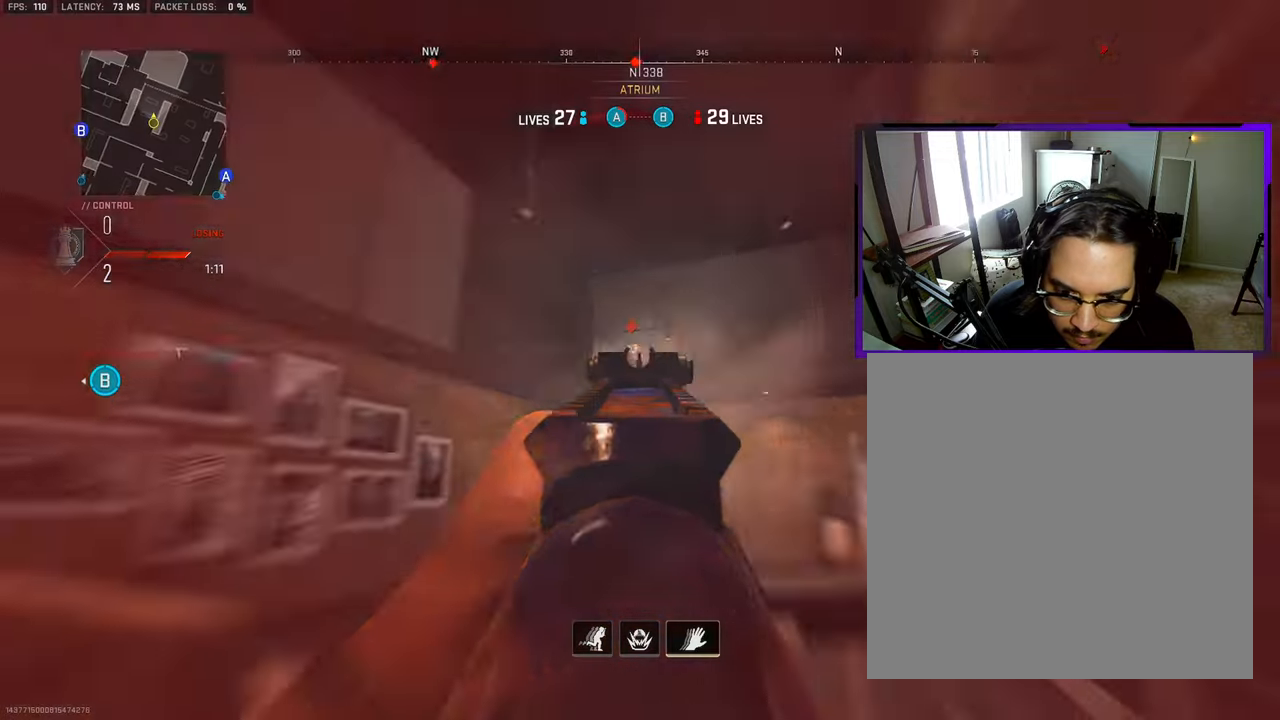
{"buttons": [], "left_stick": "left", "right_stick": "center", "events": [[17, "CROSS", "down"], [33, "right_stick", "down"], [117, "CROSS", "up"], [433, "right_stick", "center"]]}
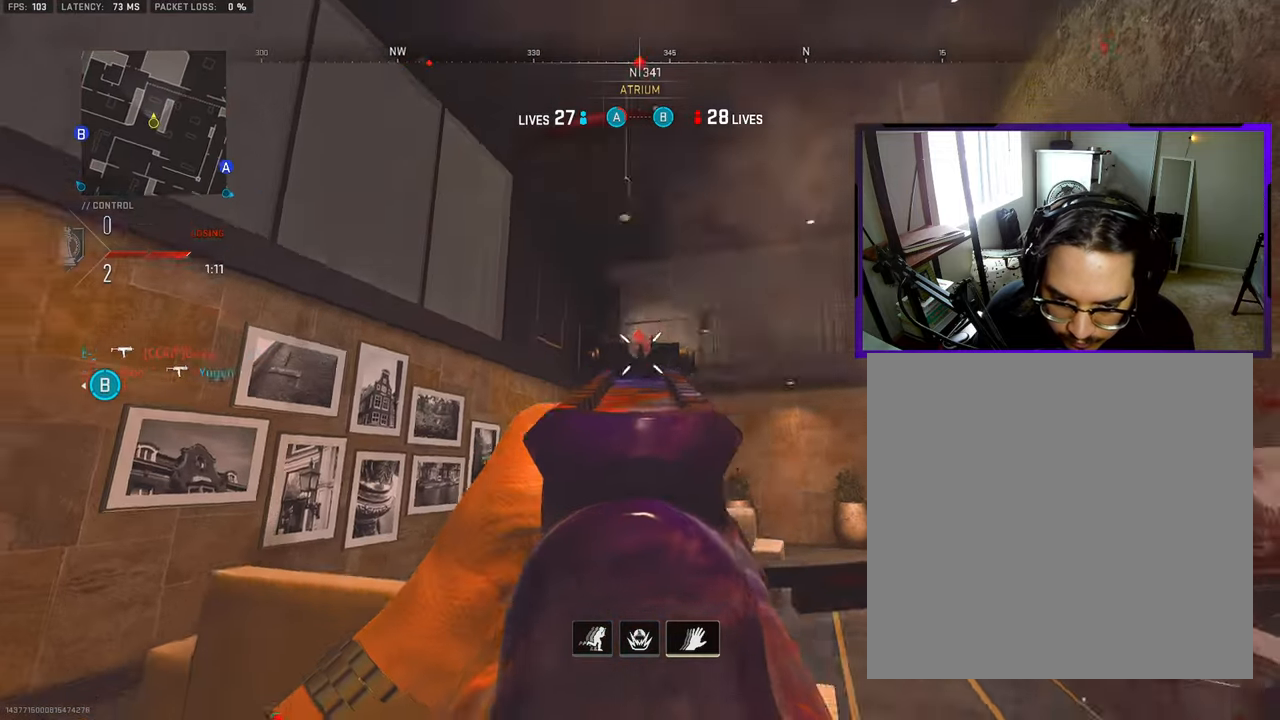
{"buttons": ["L3"], "left_stick": "up", "right_stick": "down-left", "events": [[183, "right_stick", "down-right"], [333, "right_stick", "down-left"], [467, "L3", "down"], [500, "left_stick", "up"]]}
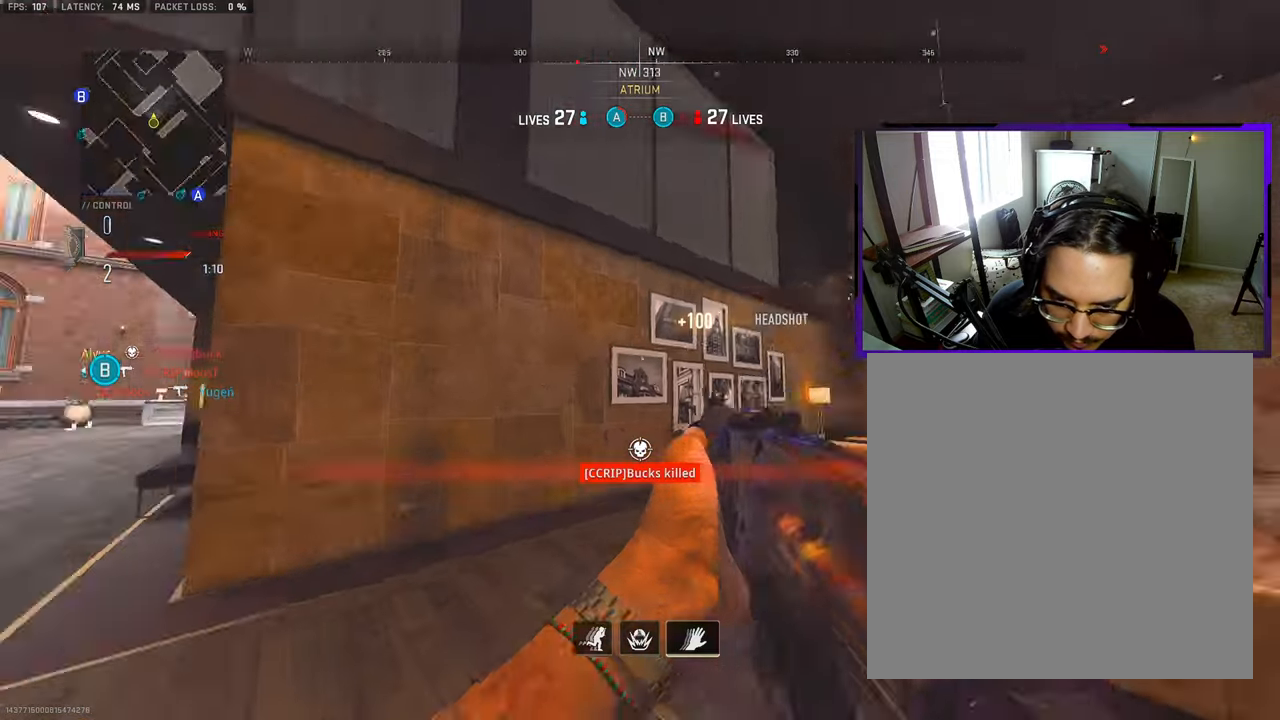
{"buttons": ["L3"], "left_stick": "up", "right_stick": "right", "events": [[83, "L3", "up"], [133, "L3", "down"], [217, "right_stick", "center"], [250, "L3", "up"], [300, "L3", "down"], [350, "right_stick", "right"]]}
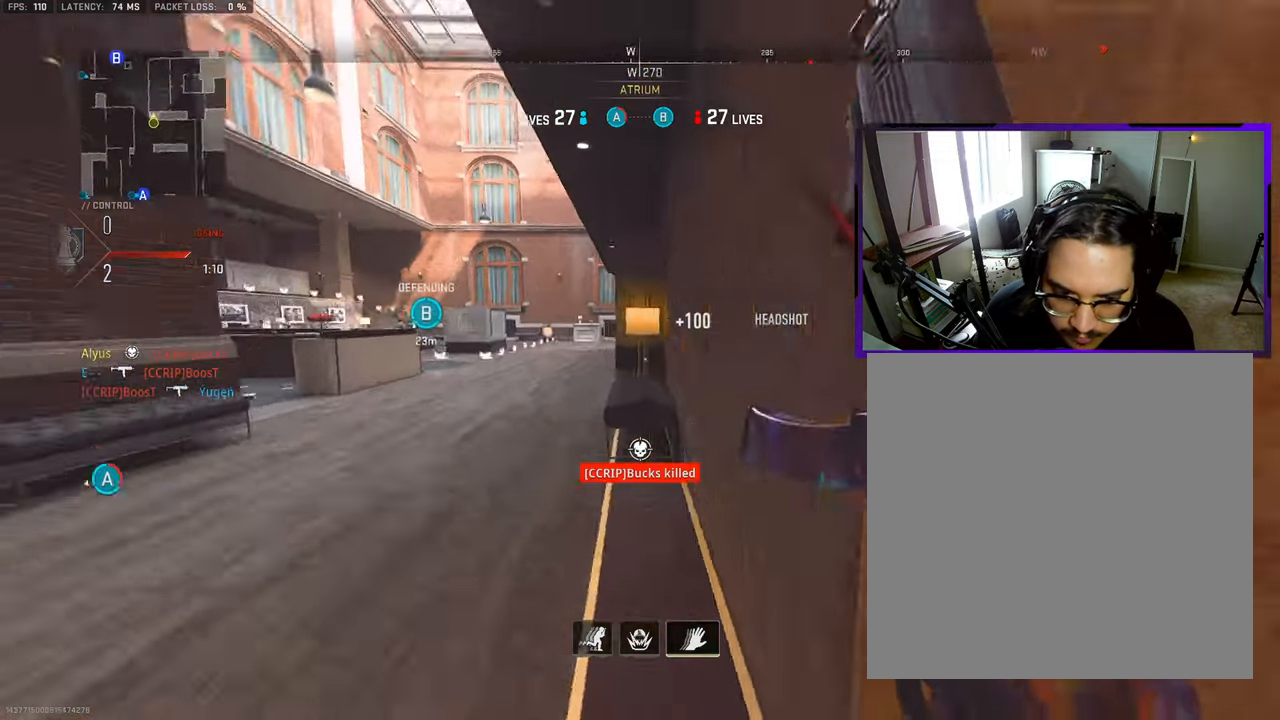
{"buttons": [], "left_stick": "up", "right_stick": "center", "events": [[17, "CROSS", "down"], [17, "right_stick", "center"], [100, "L3", "up"], [133, "CROSS", "up"], [200, "L3", "down"], [383, "L3", "up"]]}
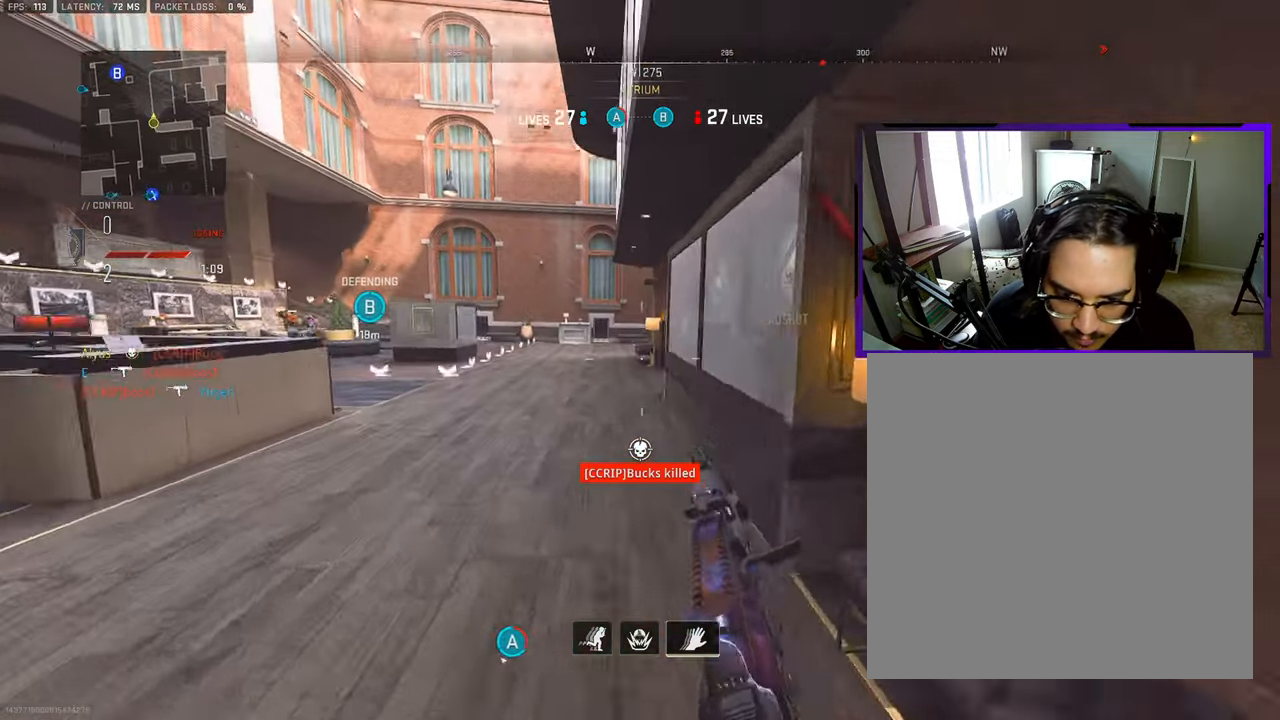
{"buttons": [], "left_stick": "up", "right_stick": "center", "events": [[67, "L3", "down"], [150, "L3", "up"], [200, "L3", "down"], [217, "R3", "down"], [383, "L3", "up"], [417, "R3", "up"]]}
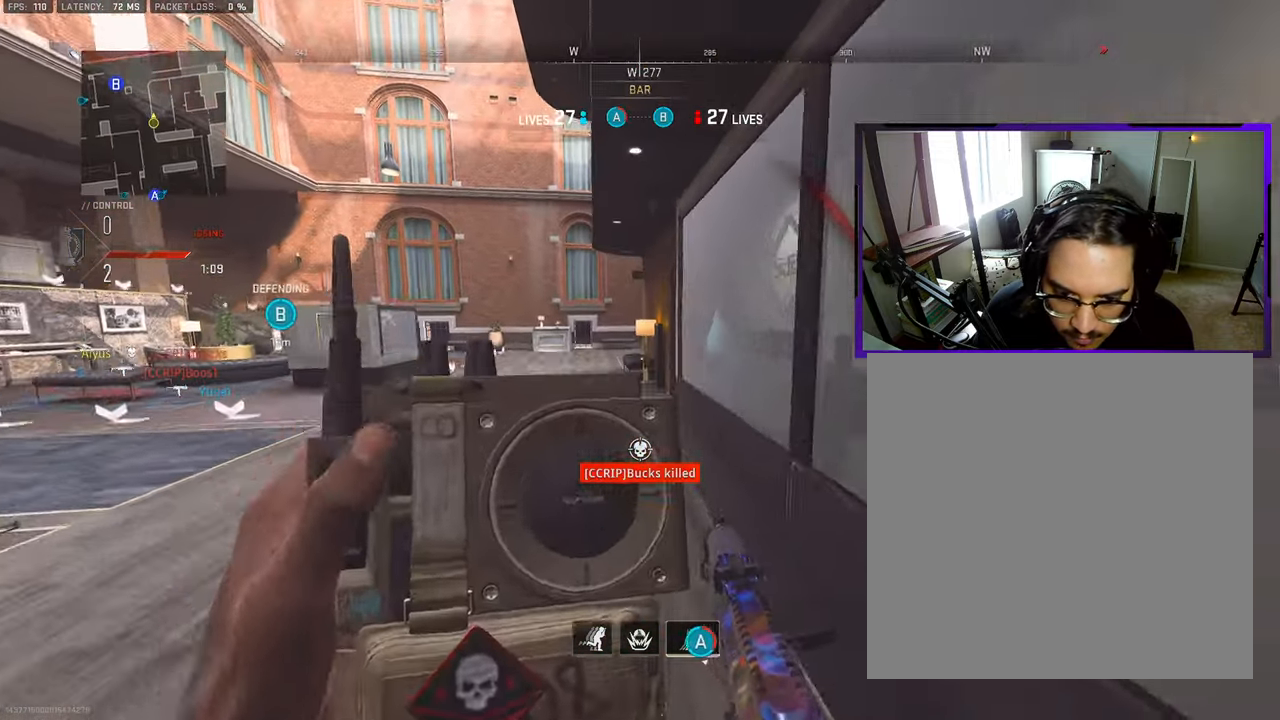
{"buttons": [], "left_stick": "up", "right_stick": "right", "events": [[433, "right_stick", "right"]]}
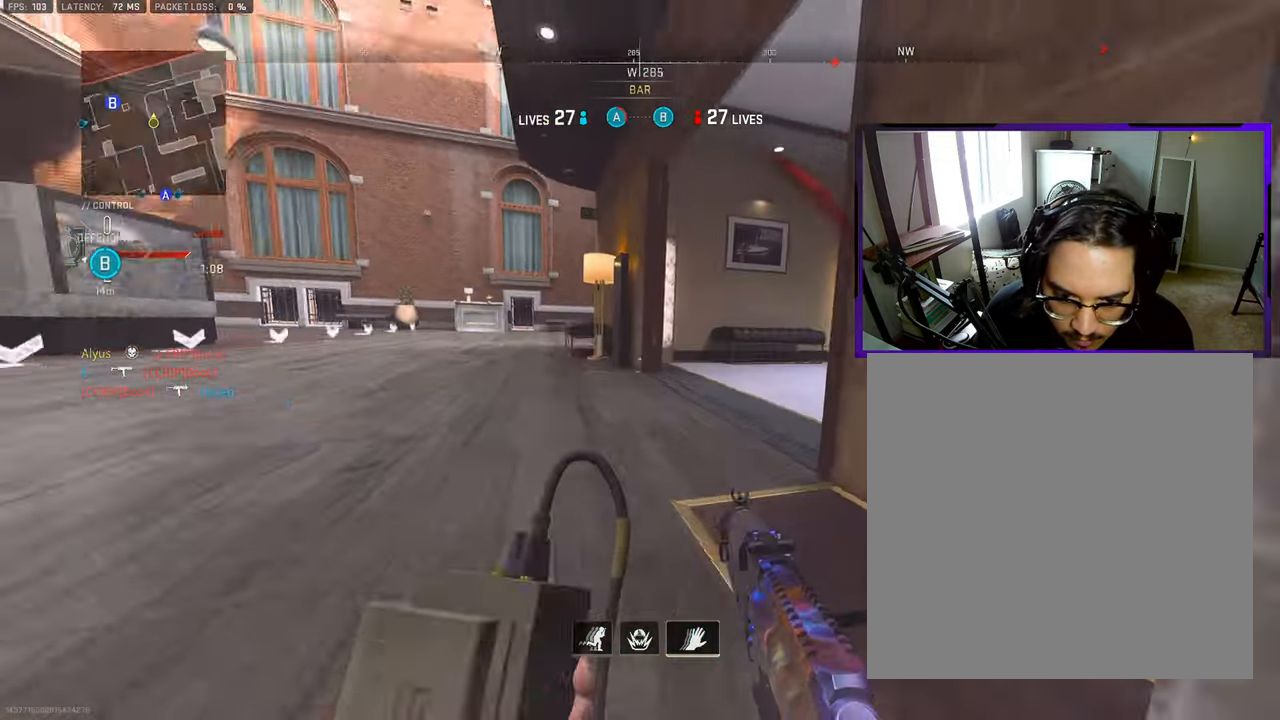
{"buttons": [], "left_stick": "up", "right_stick": "center", "events": [[83, "right_stick", "center"], [133, "L3", "down"], [200, "right_stick", "right"], [250, "L3", "up"], [333, "L3", "down"], [350, "right_stick", "center"], [433, "L3", "up"]]}
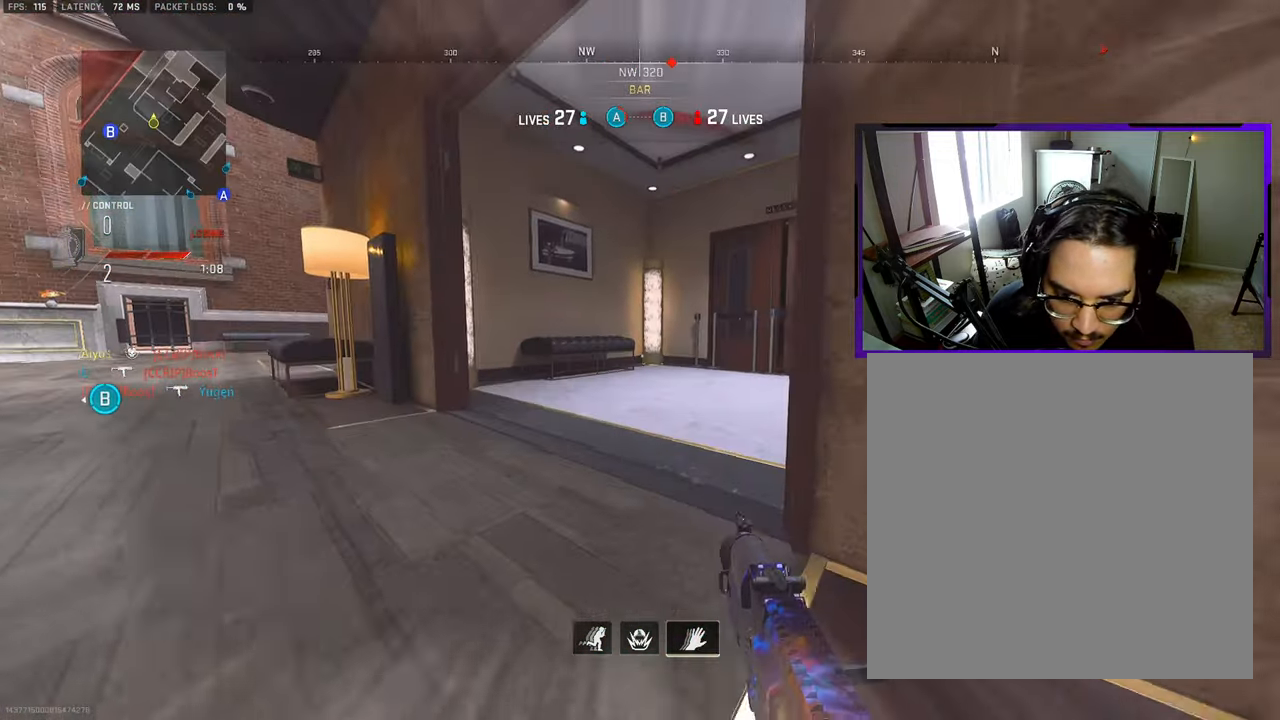
{"buttons": ["L3"], "left_stick": "up-right", "right_stick": "right", "events": [[33, "L3", "down"], [33, "left_stick", "up-left"], [133, "L3", "up"], [133, "left_stick", "up"], [150, "right_stick", "right"], [233, "L3", "down"], [333, "L3", "up"], [333, "left_stick", "up-right"], [450, "L3", "down"]]}
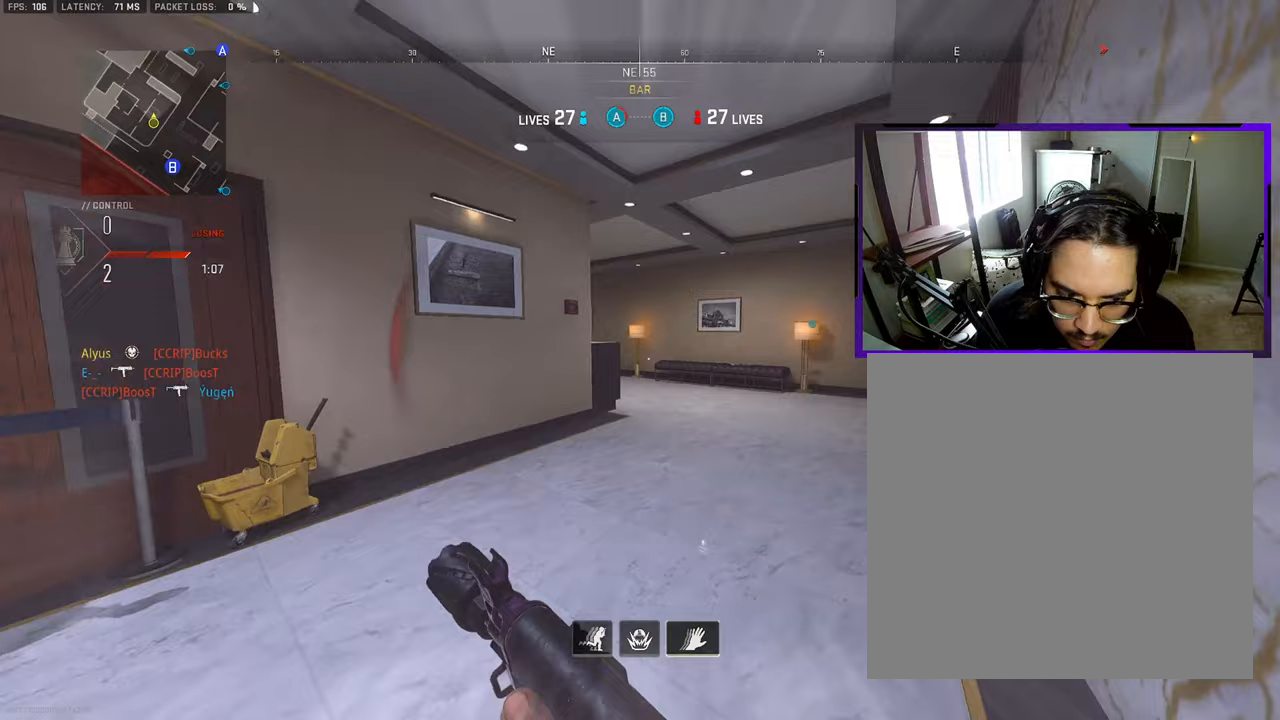
{"buttons": [], "left_stick": "up-right", "right_stick": "left", "events": [[33, "L3", "up"], [117, "right_stick", "center"], [150, "L3", "down"], [233, "L3", "up"], [350, "L3", "down"], [433, "L3", "up"], [500, "right_stick", "left"]]}
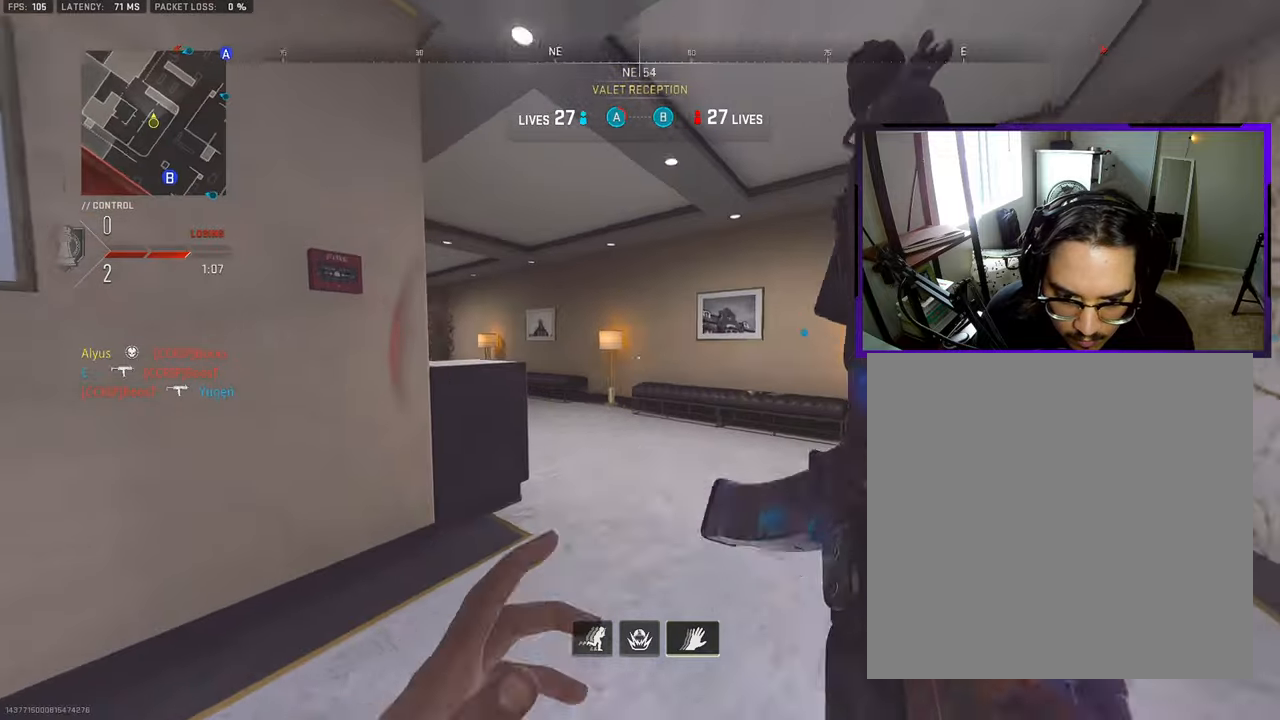
{"buttons": ["L3"], "left_stick": "up", "right_stick": "center", "events": [[33, "L3", "down"], [117, "L3", "up"], [150, "right_stick", "center"], [233, "L3", "down"], [267, "left_stick", "up"], [300, "right_stick", "left"], [333, "L3", "up"], [450, "L3", "down"], [467, "right_stick", "center"]]}
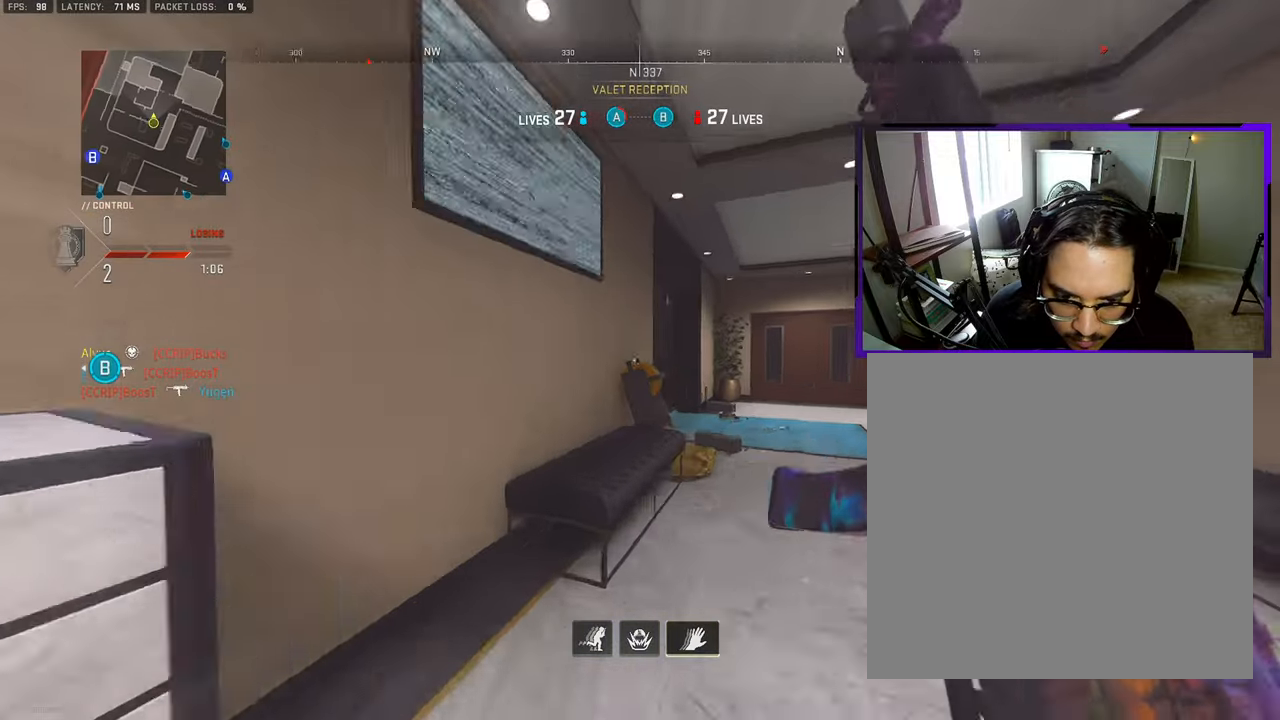
{"buttons": ["L3"], "left_stick": "up-right", "right_stick": "up-left", "events": [[33, "L3", "up"], [33, "left_stick", "up-right"], [133, "L3", "down"], [267, "L3", "up"], [350, "L3", "down"], [400, "right_stick", "up-left"]]}
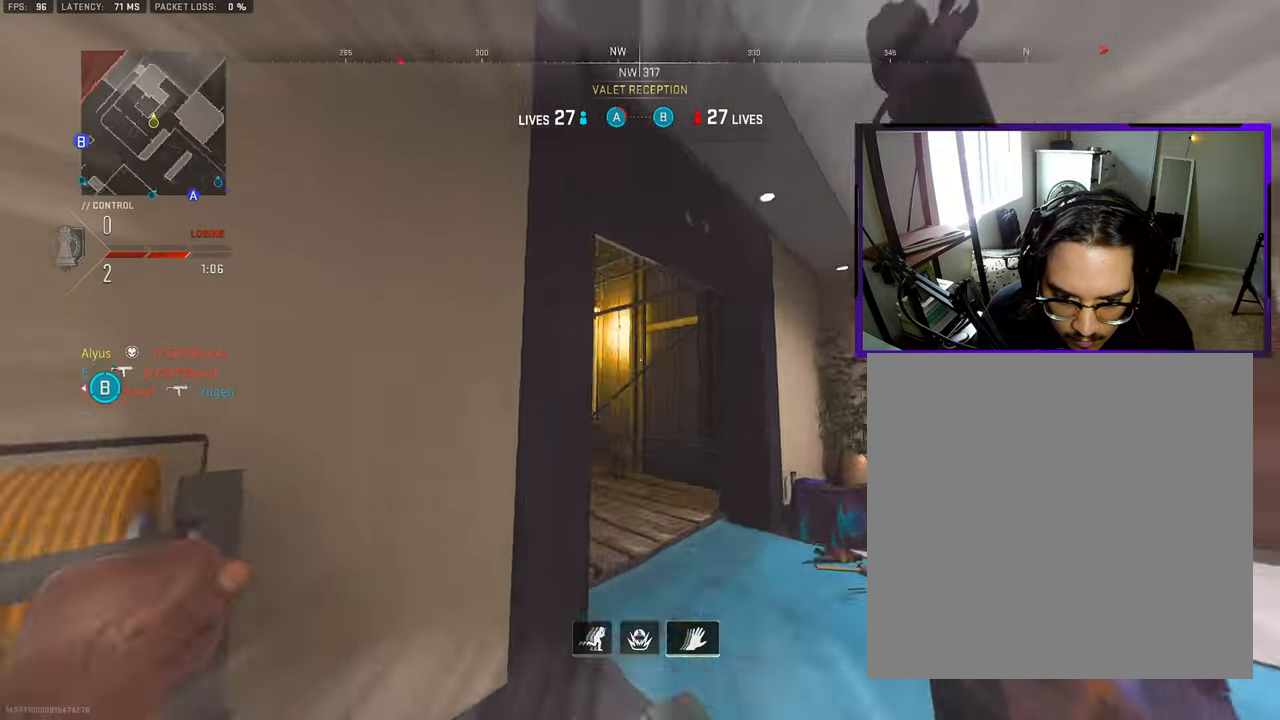
{"buttons": ["CROSS"], "left_stick": "up", "right_stick": "center", "events": [[117, "left_stick", "up"], [217, "left_stick", "up-left"], [233, "right_stick", "center"], [383, "L3", "up"], [433, "CROSS", "down"], [433, "left_stick", "up"]]}
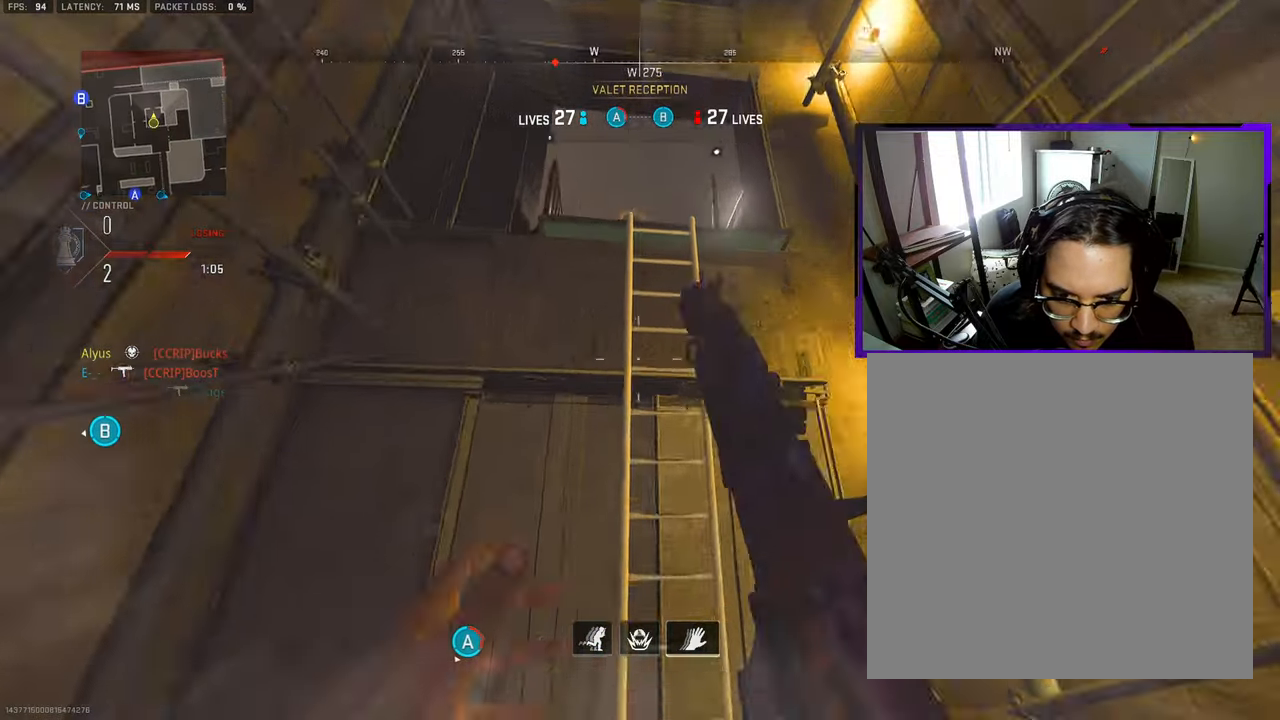
{"buttons": [], "left_stick": "up", "right_stick": "center", "events": [[33, "CROSS", "up"], [167, "right_stick", "up"], [450, "right_stick", "center"]]}
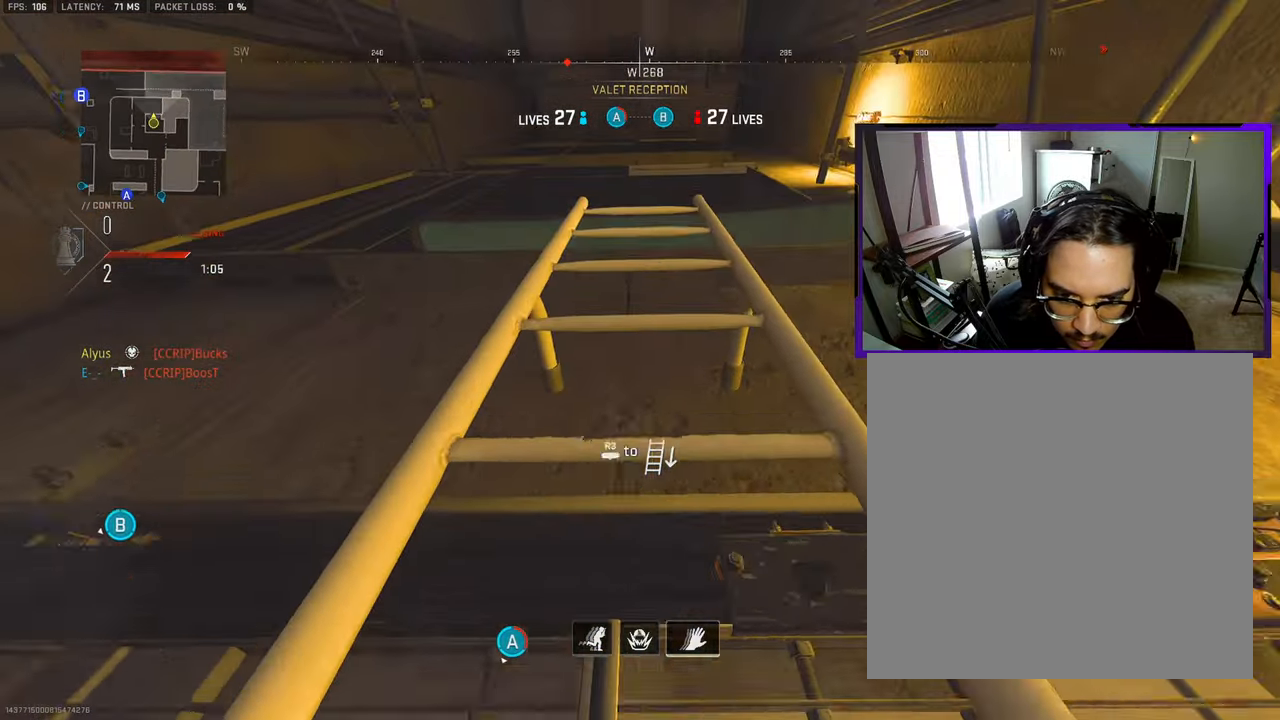
{"buttons": [], "left_stick": "up", "right_stick": "down", "events": [[67, "right_stick", "down"]]}